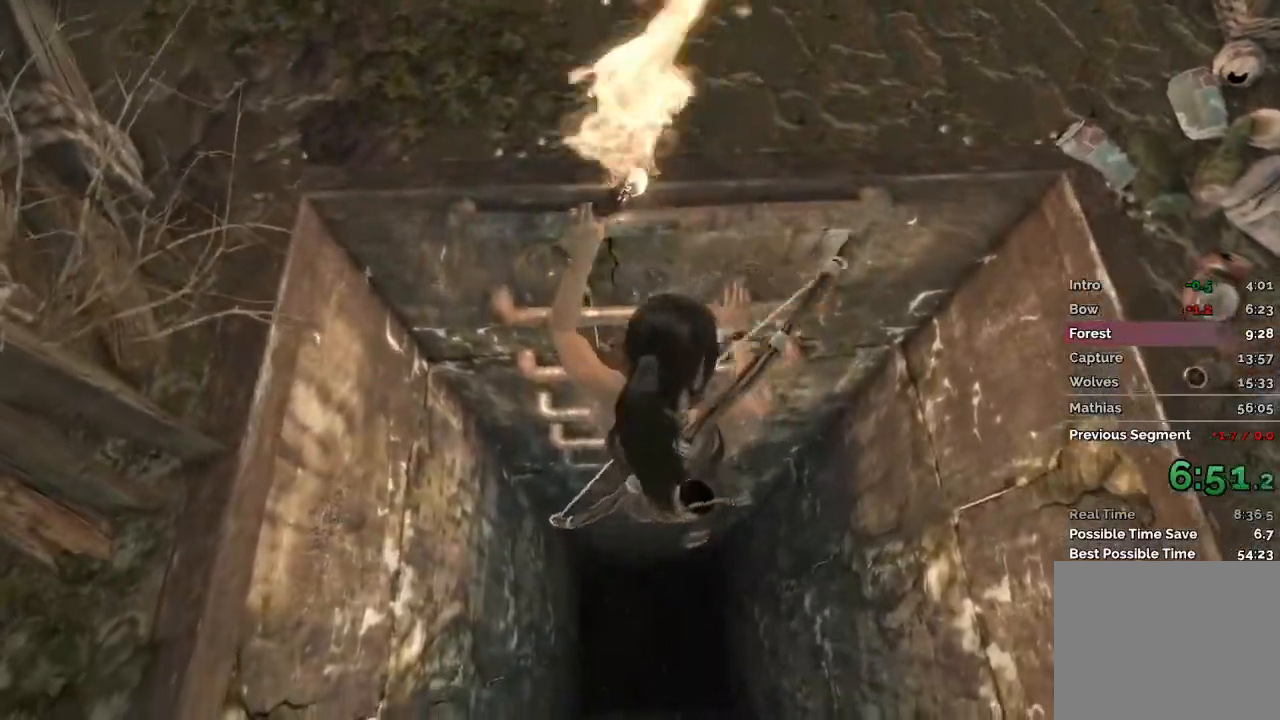
Gameplay with keyboard and mouse; each line is a JSON object with the keys and mouse buttons held at the frame after it. "events" lists presses ("down") and releases ("up") of "1", "2", "3", "4", "a", "c", "d", "e", "f", "q", "r", "s", "space", "w", "mouse_left", "mouse_wheel" and "mouse_right" between this image and that frame as [ms after this image, input, new state], when the widget could be followed in between. "mouse_left", "mouse_wheel", "mouse_right" = the "left", "wheel", "right" buttons of the "mouse" list. No other keys are recorded. "wheel" means that the mouse wheel is clicked or scrolled. Mouse movement is not recorded.
{"keys": ["a", "s"], "mouse": [], "events": [[100, "space", "down"], [183, "space", "up"], [317, "a", "down"]]}
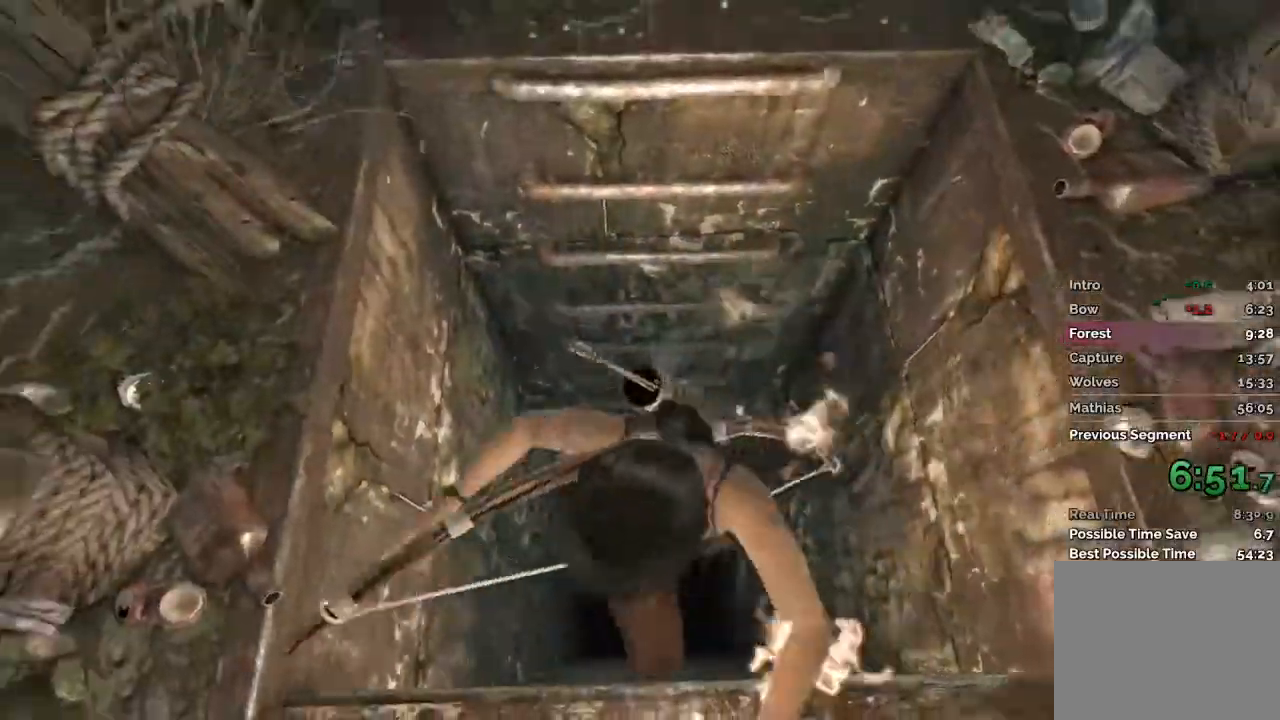
{"keys": ["a", "s"], "mouse": [], "events": []}
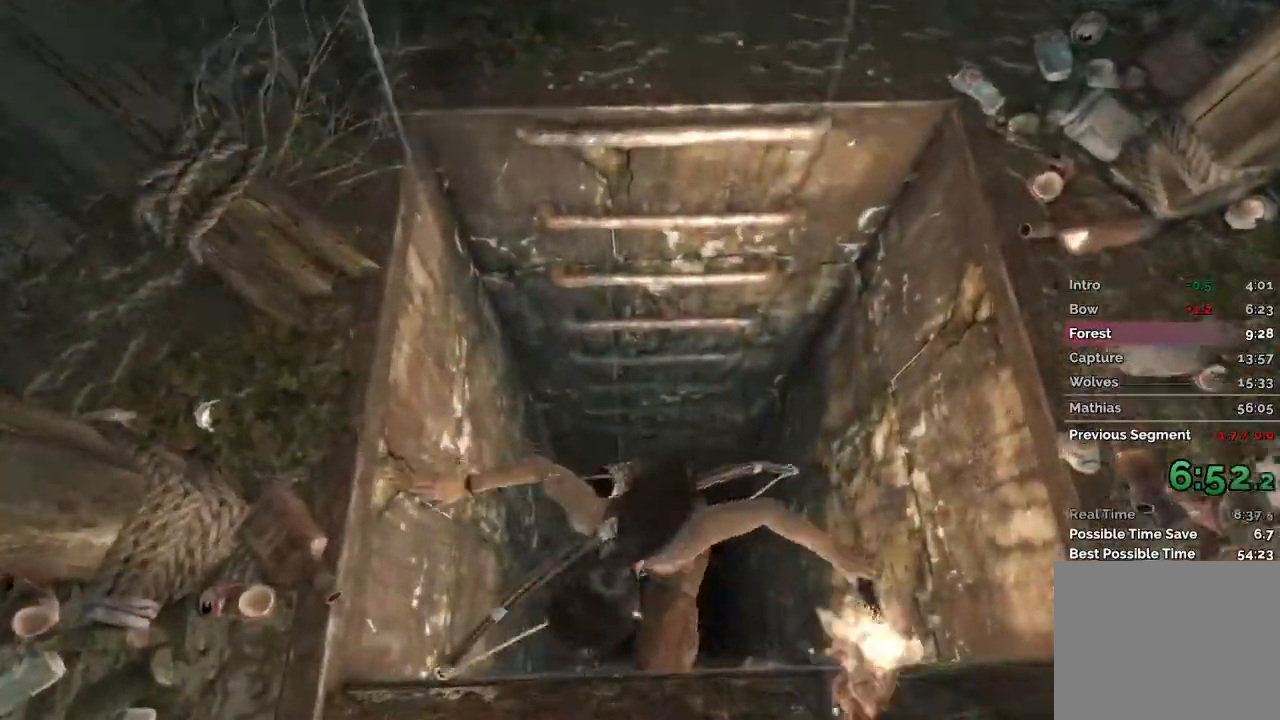
{"keys": ["a", "s"], "mouse": [], "events": []}
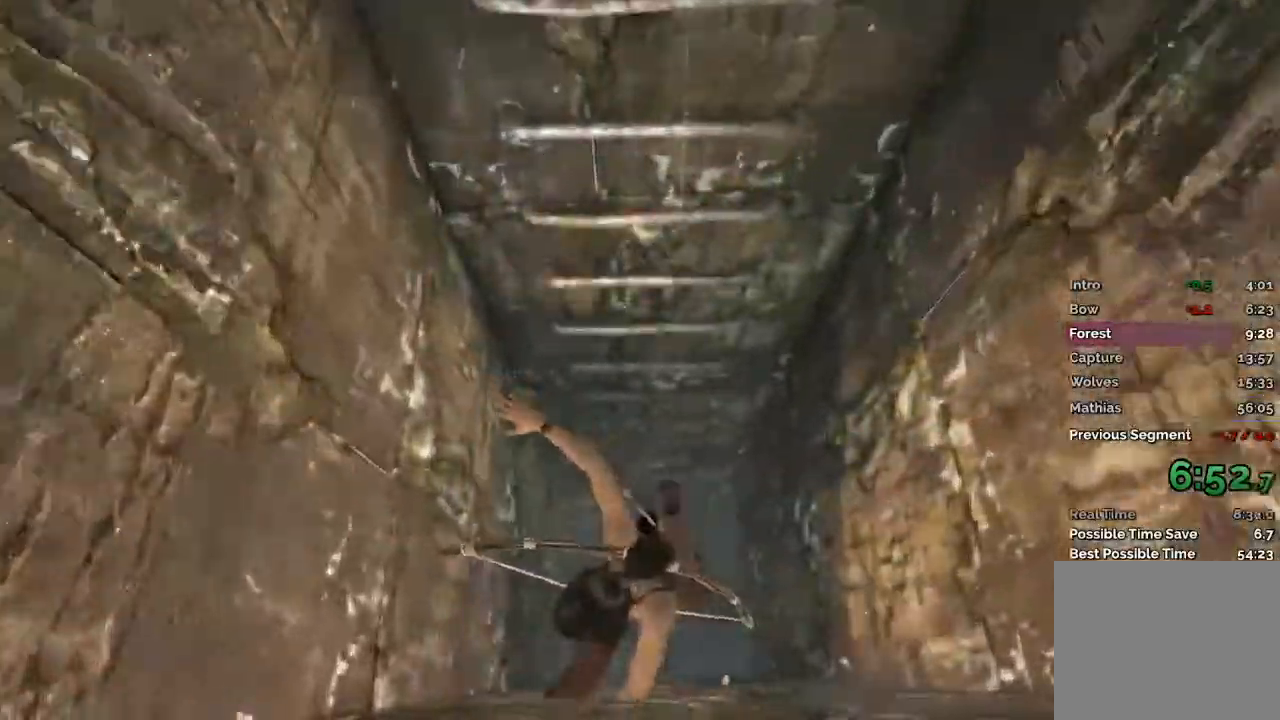
{"keys": ["a", "s"], "mouse": [], "events": []}
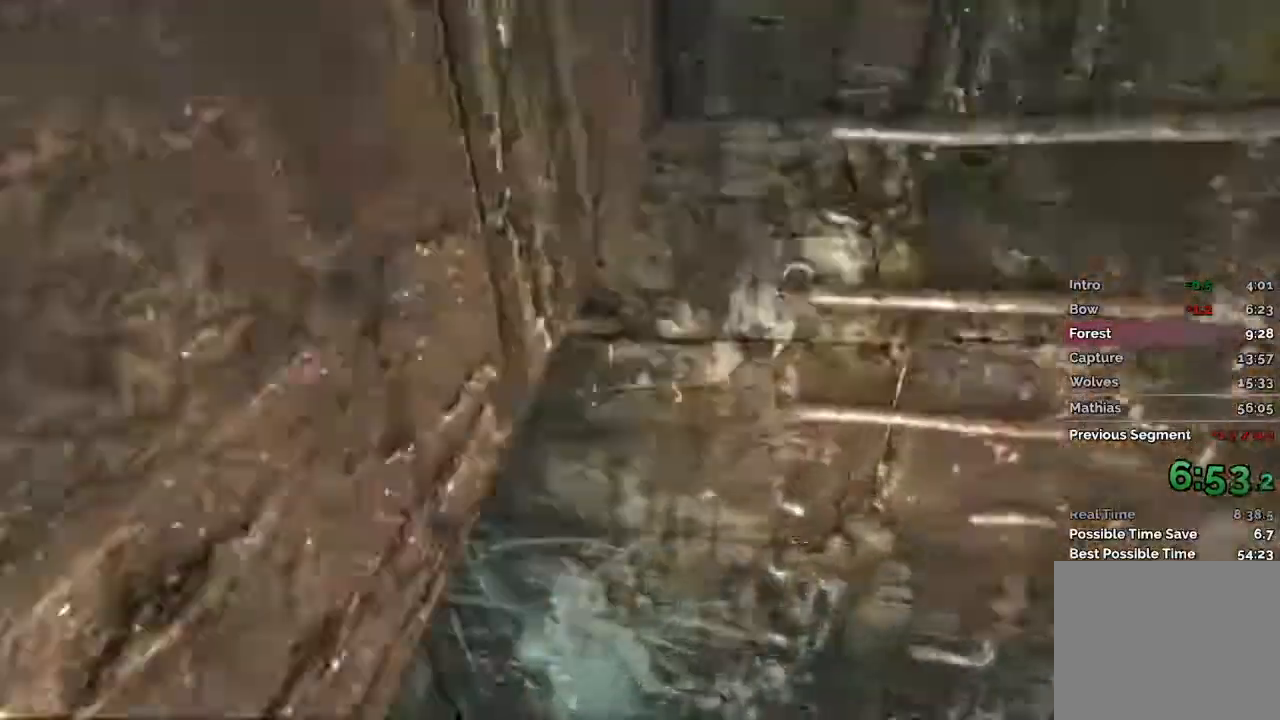
{"keys": ["a"], "mouse": [], "events": [[100, "s", "up"]]}
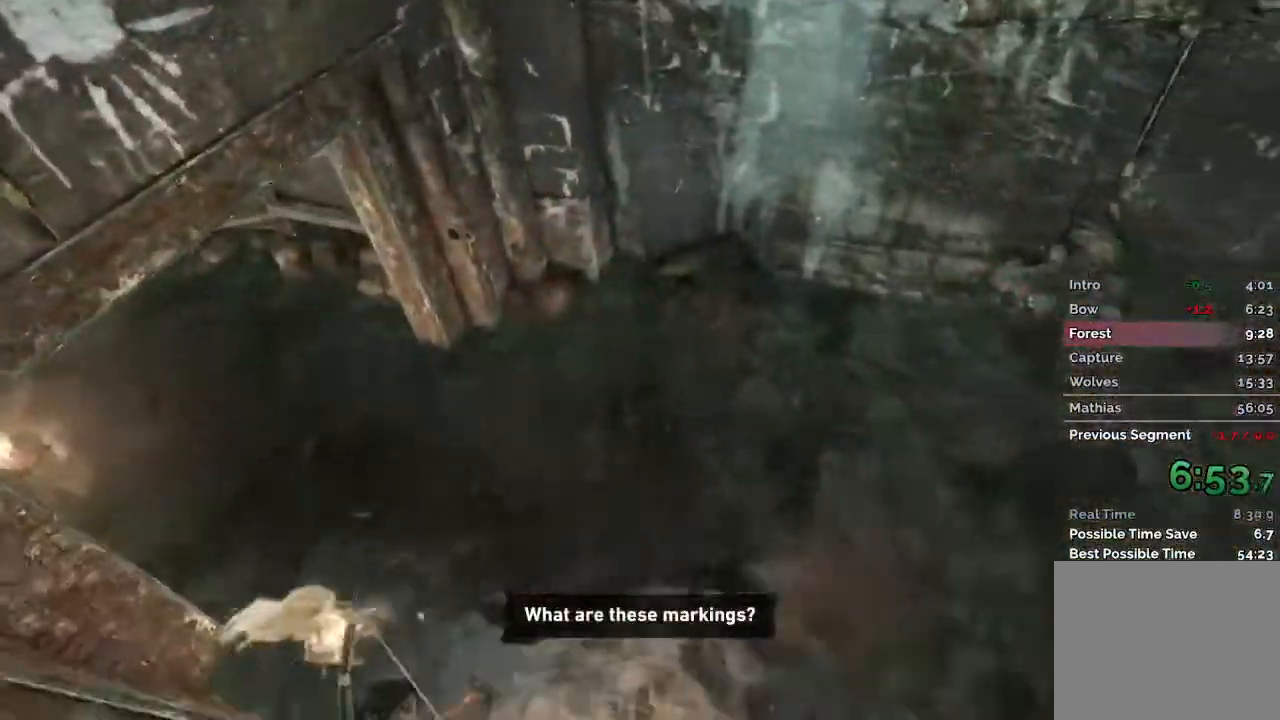
{"keys": ["w"], "mouse": [], "events": [[17, "w", "down"], [300, "a", "up"]]}
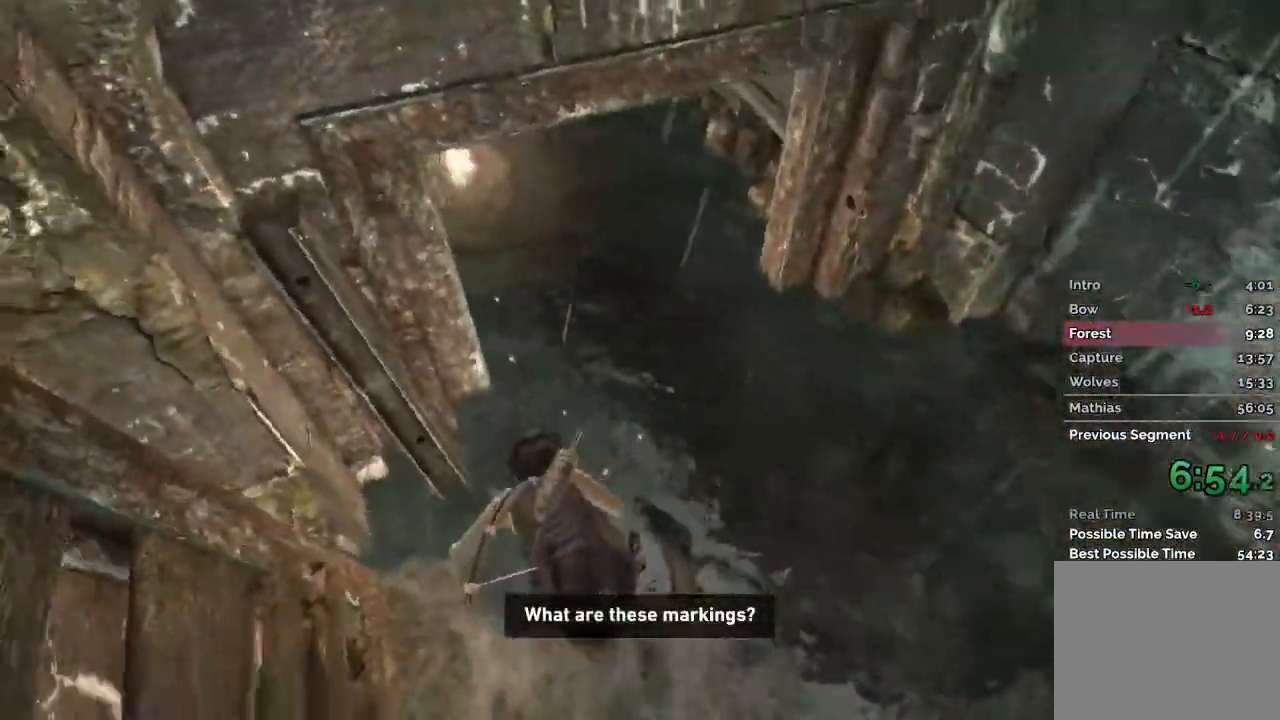
{"keys": ["w"], "mouse": [], "events": []}
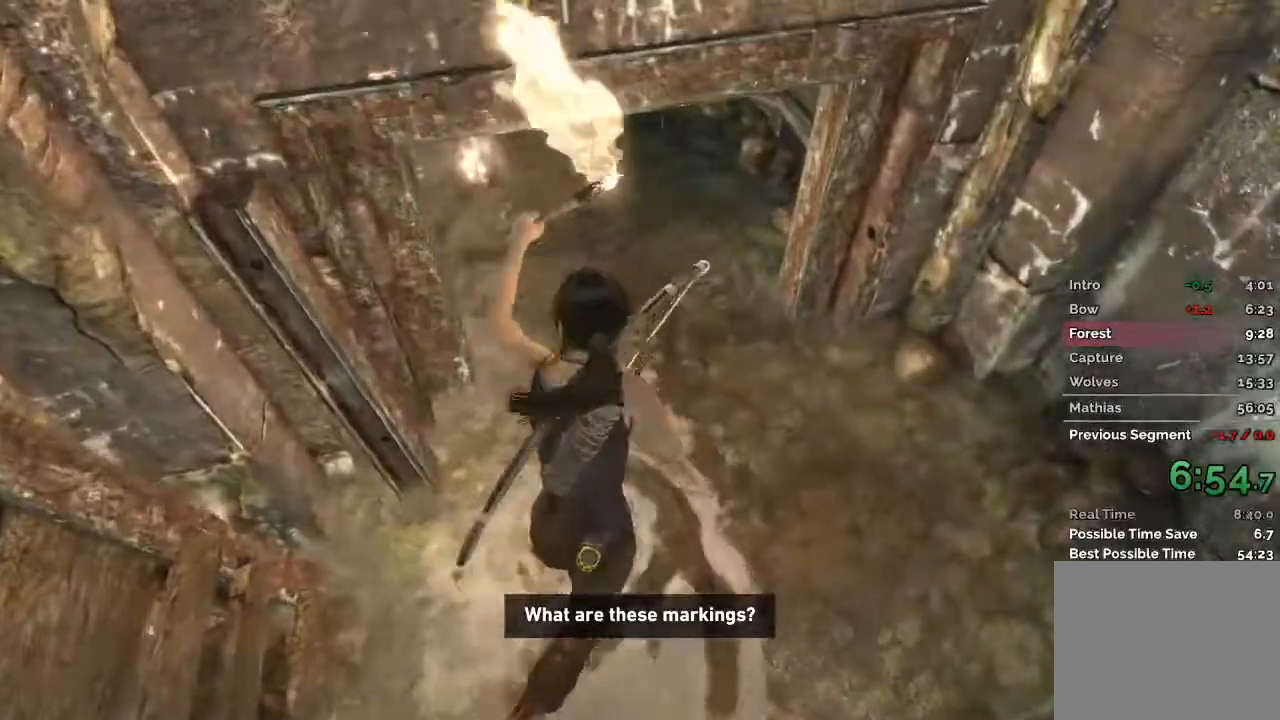
{"keys": ["w"], "mouse": [], "events": []}
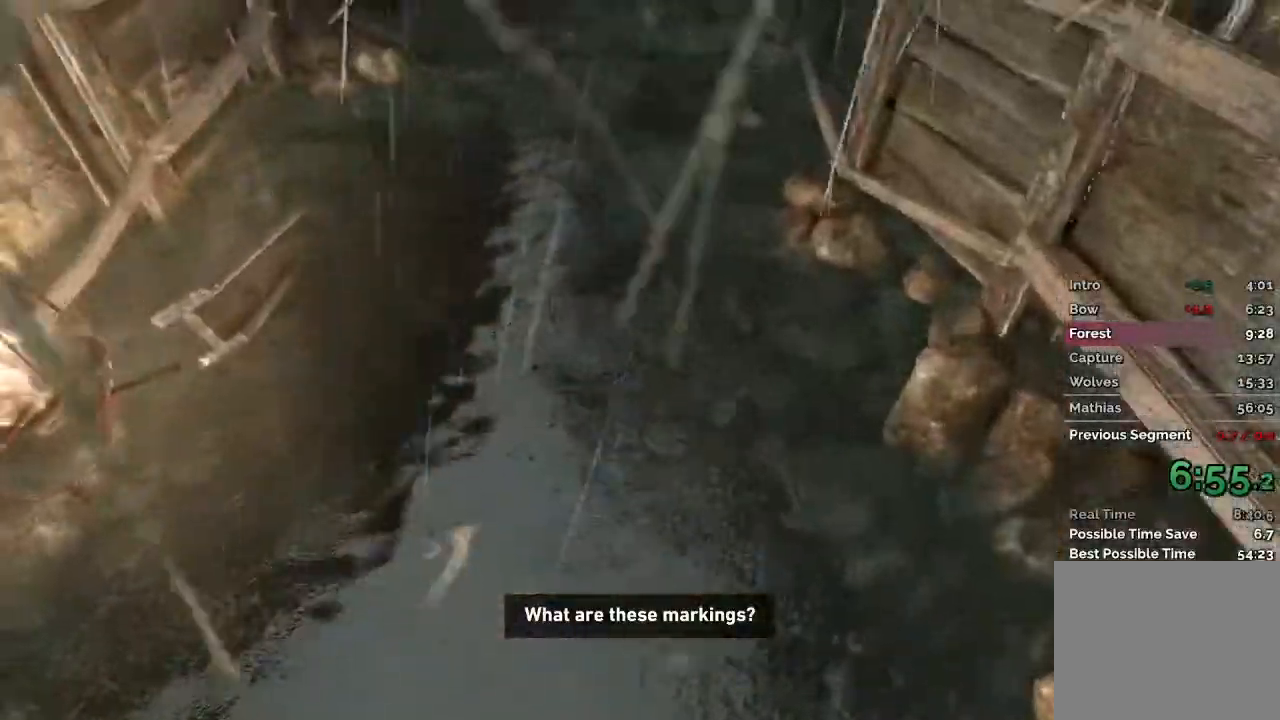
{"keys": ["w"], "mouse": [], "events": []}
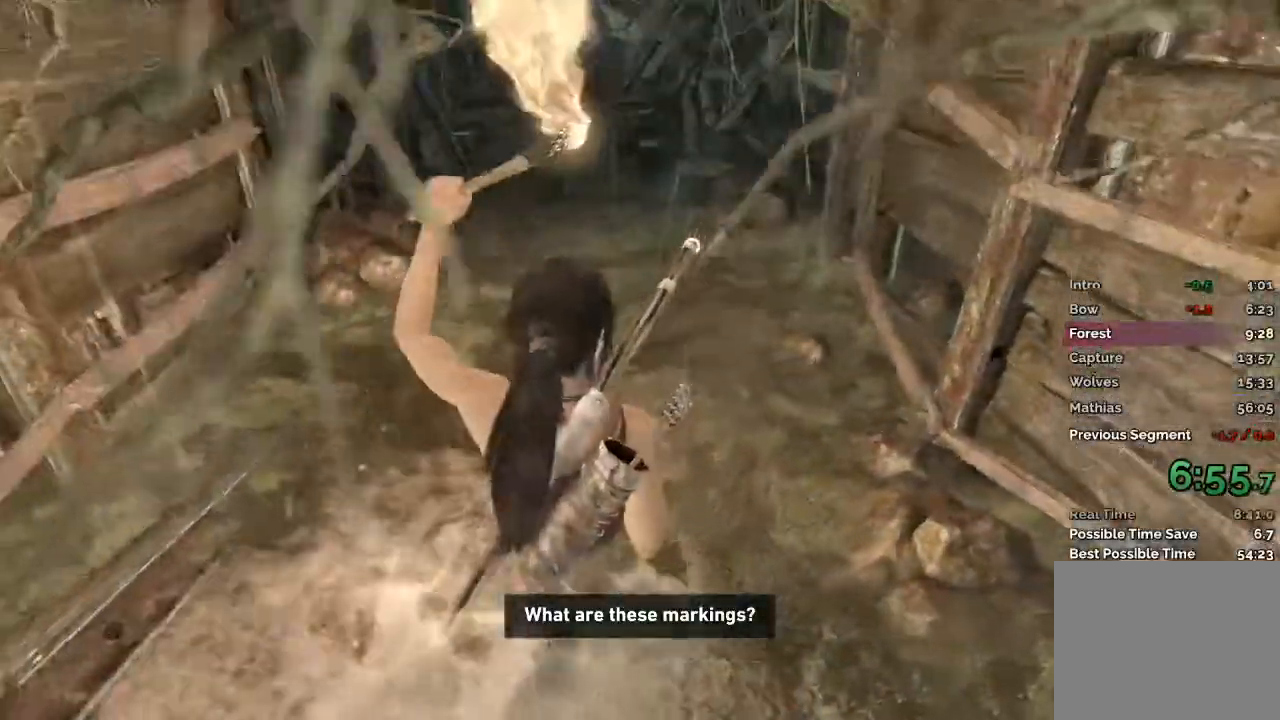
{"keys": ["w"], "mouse": [], "events": []}
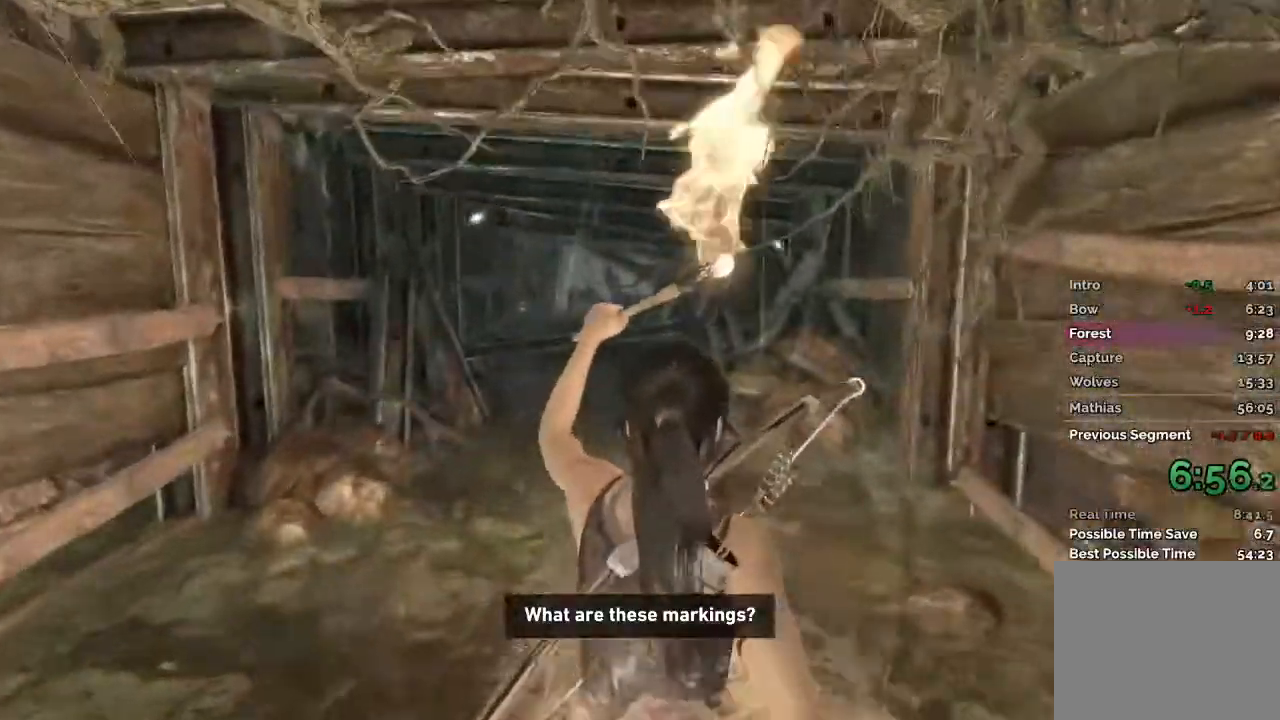
{"keys": ["w"], "mouse": [], "events": []}
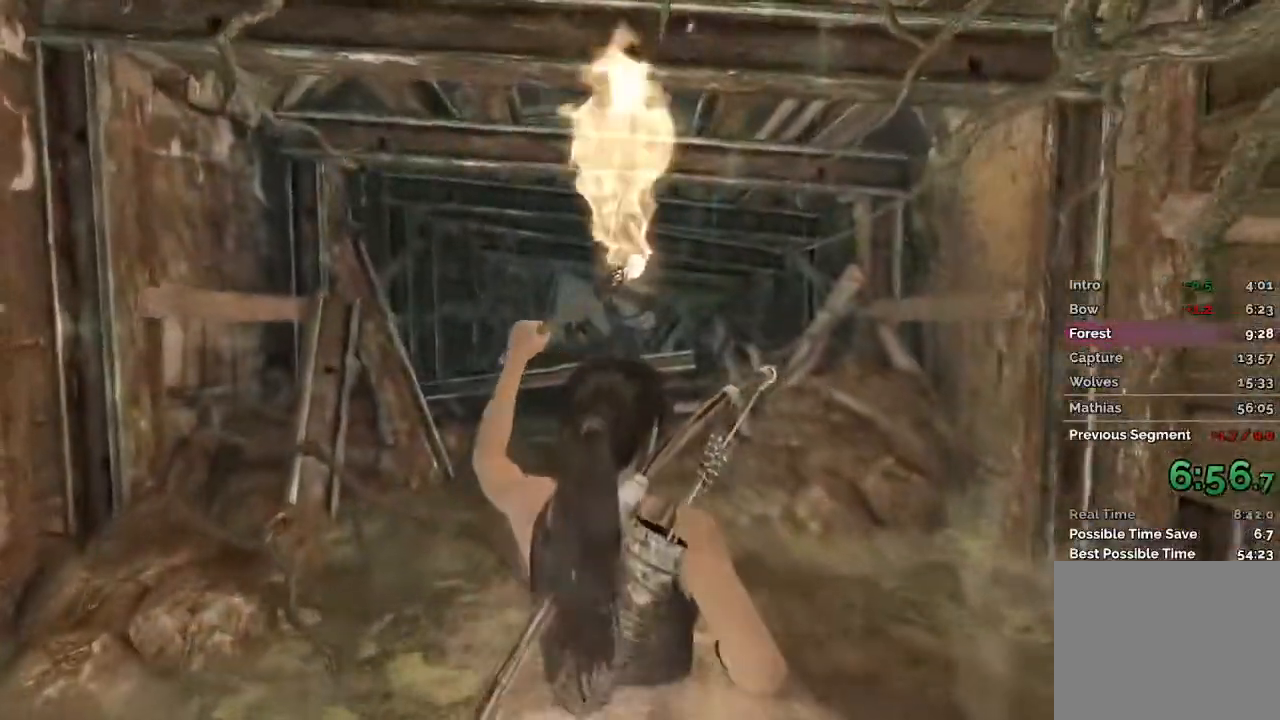
{"keys": ["w"], "mouse": [], "events": []}
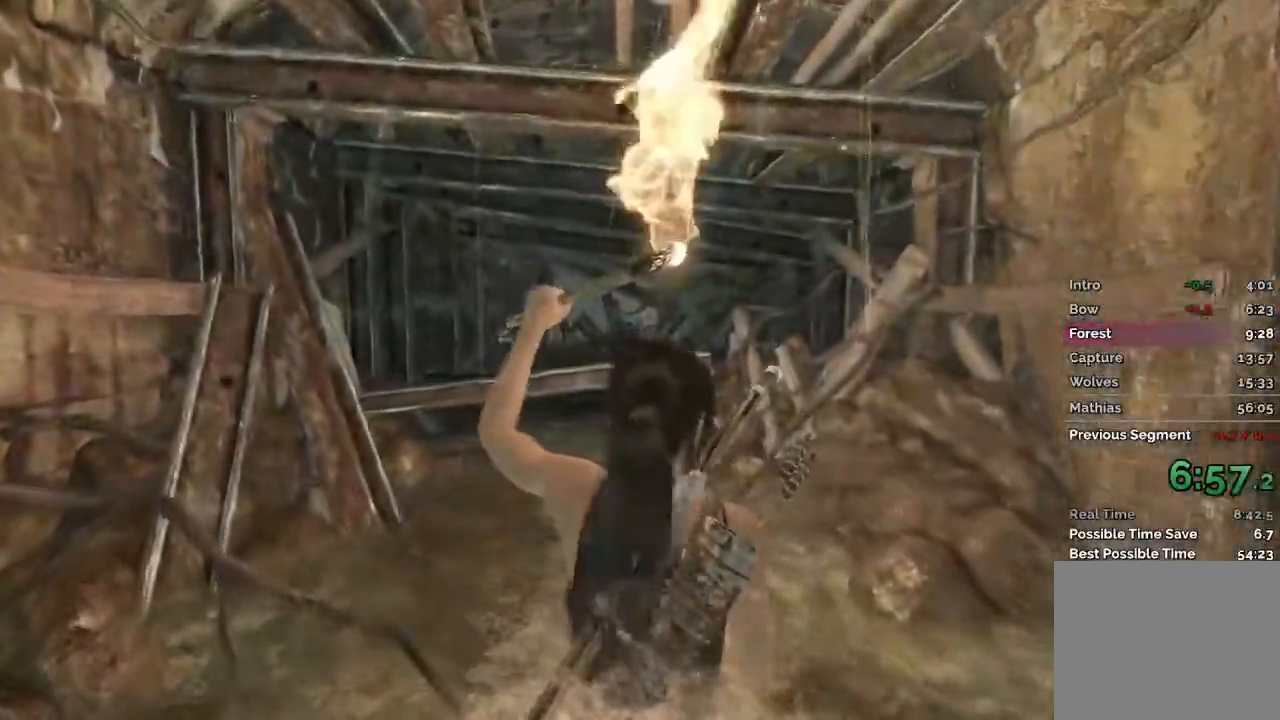
{"keys": ["w"], "mouse": [], "events": []}
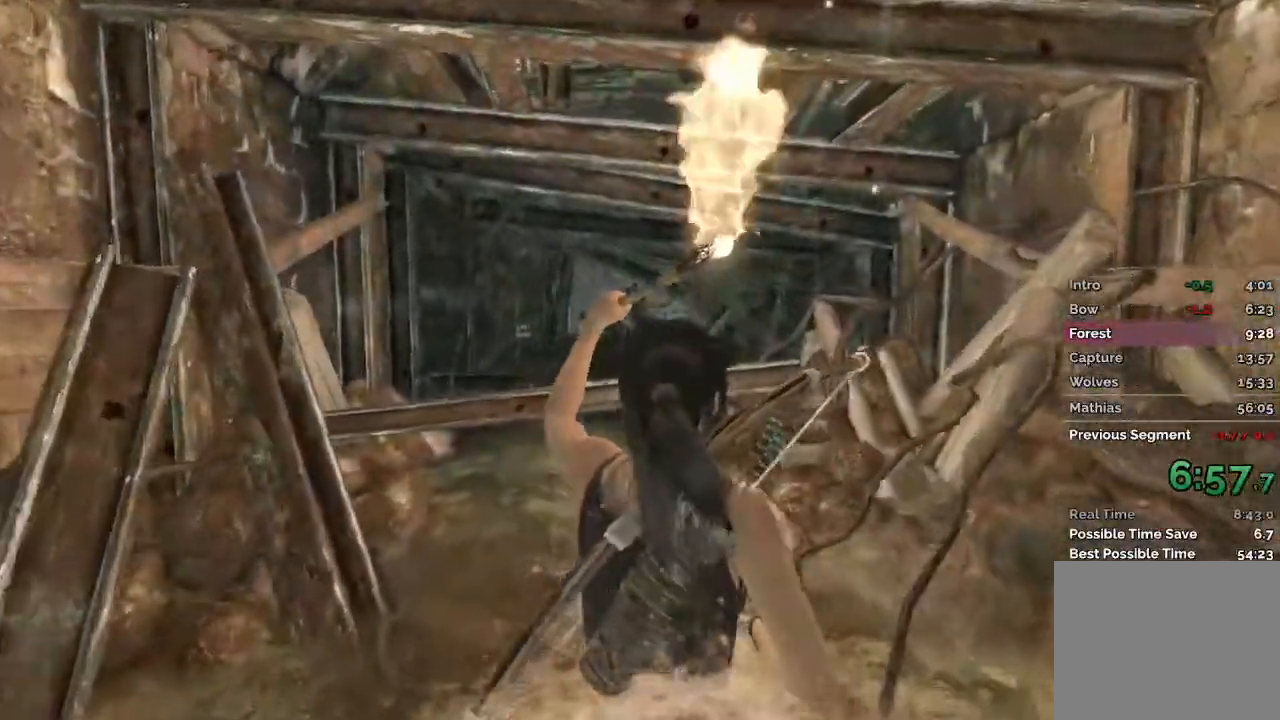
{"keys": ["w"], "mouse": [], "events": []}
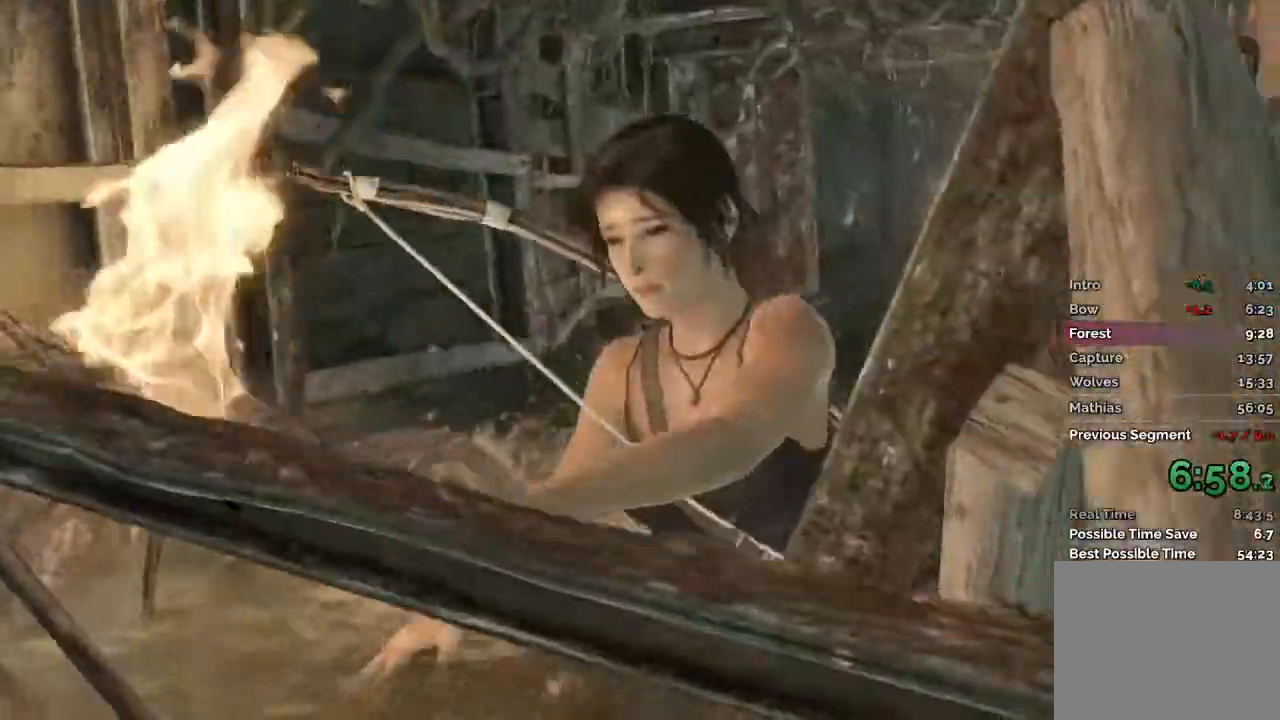
{"keys": ["w"], "mouse": [], "events": []}
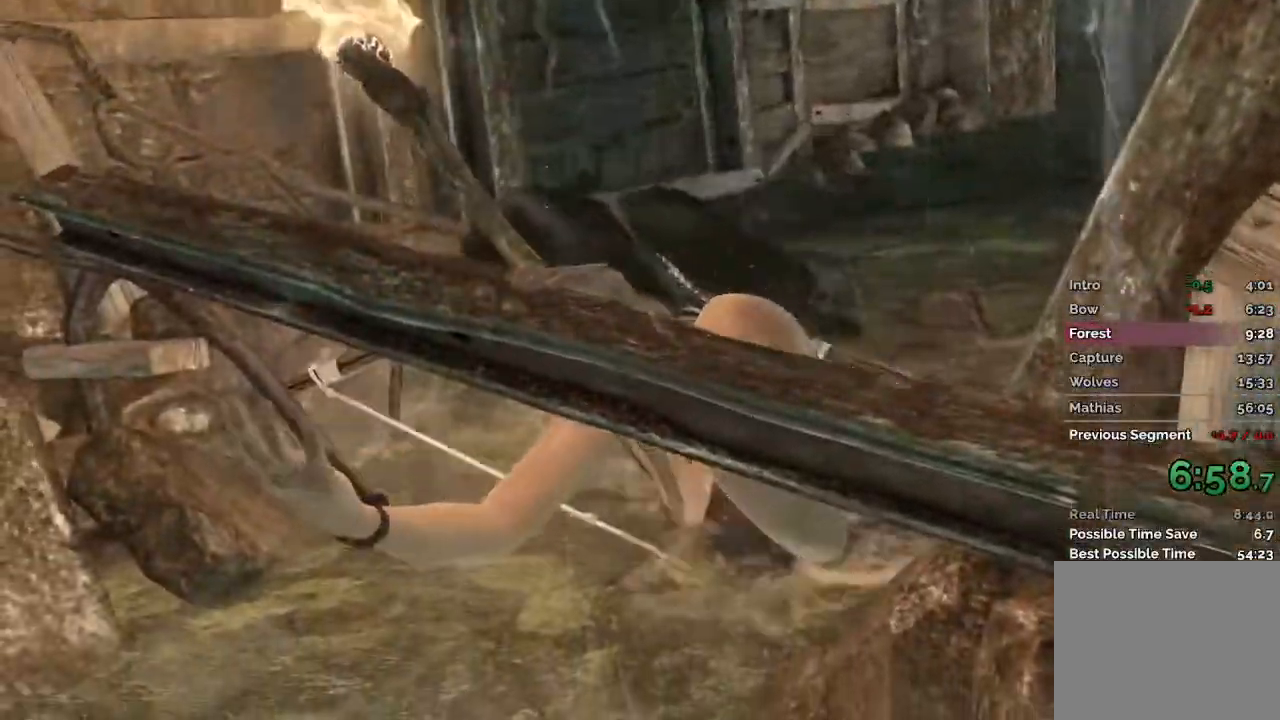
{"keys": ["w"], "mouse": [], "events": []}
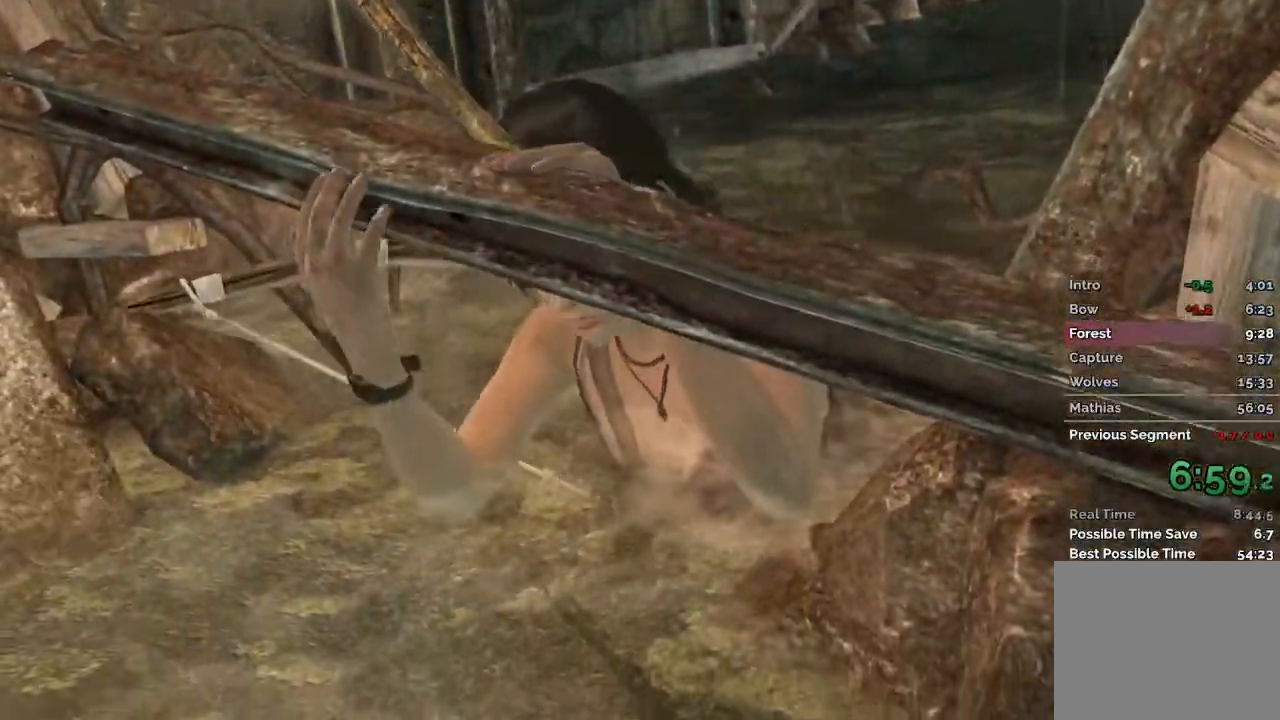
{"keys": ["w"], "mouse": [], "events": []}
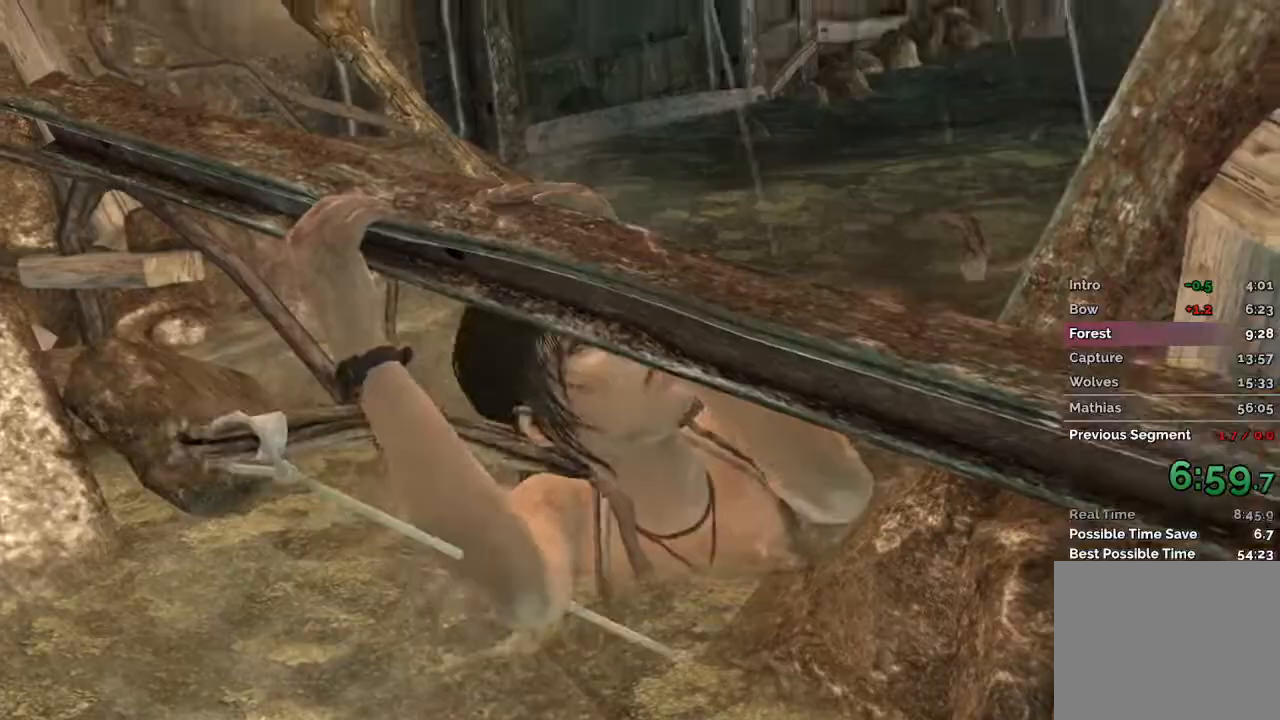
{"keys": ["w"], "mouse": [], "events": []}
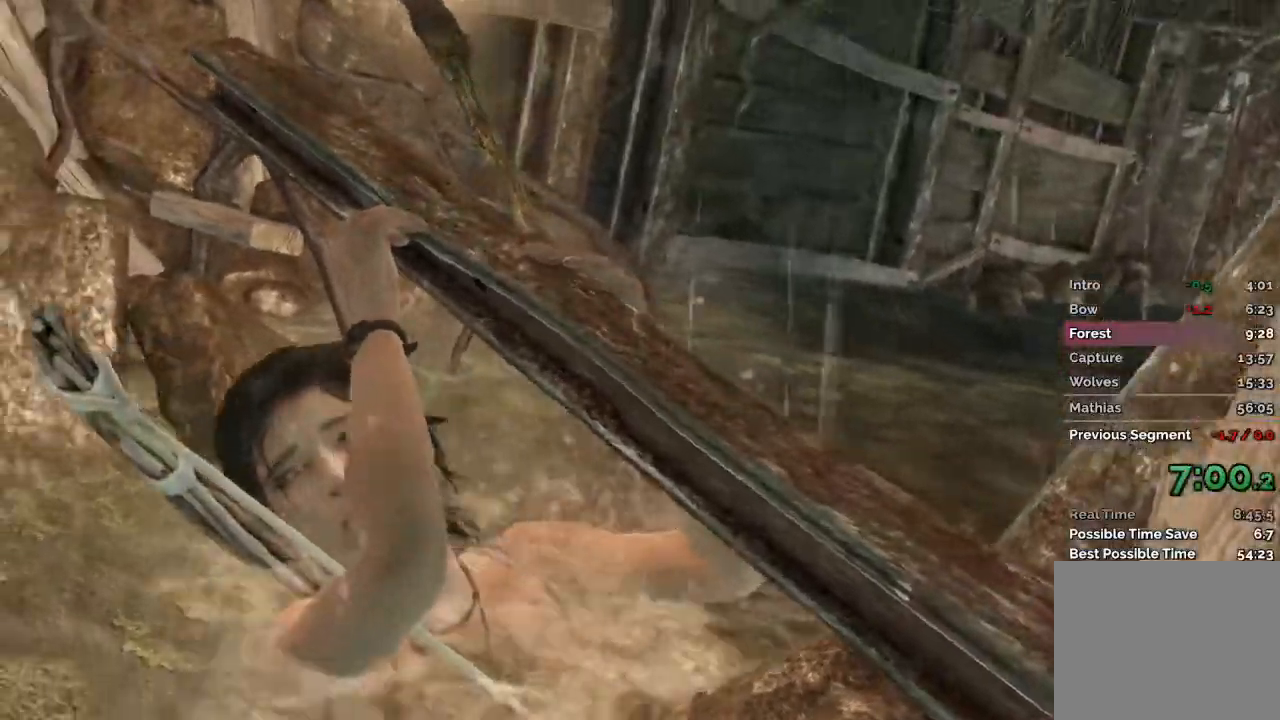
{"keys": ["w"], "mouse": [], "events": []}
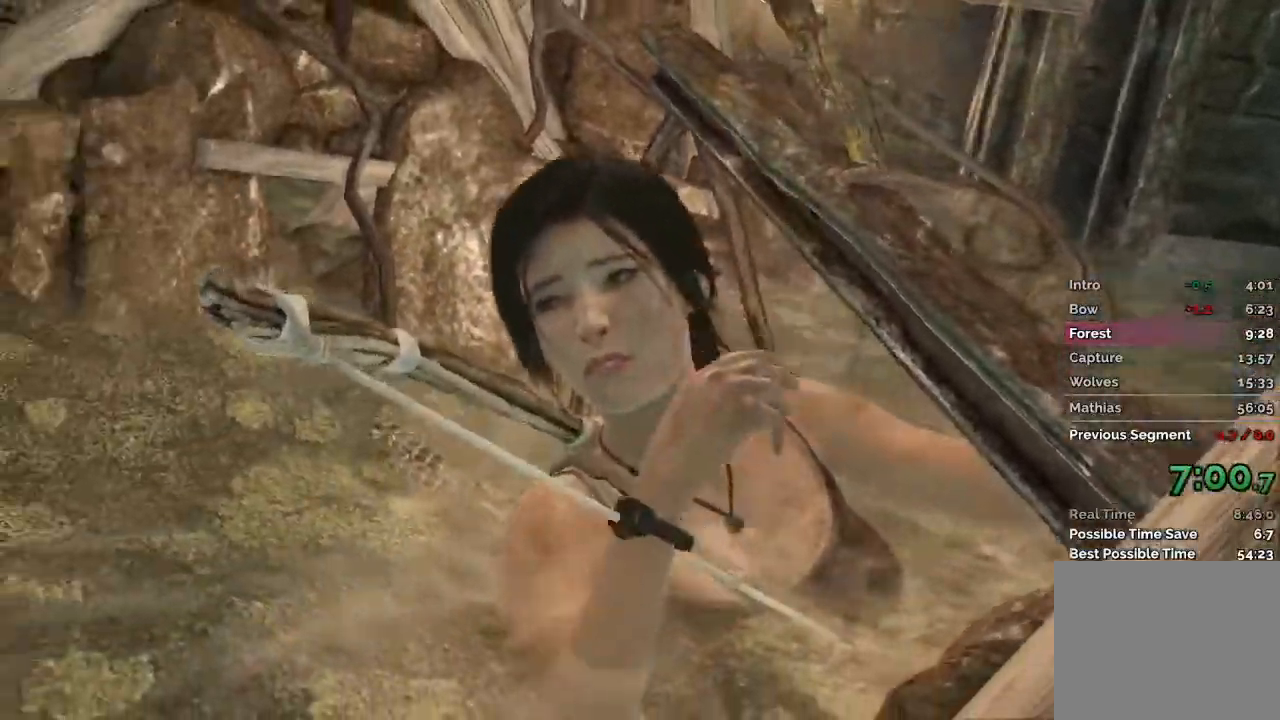
{"keys": ["w"], "mouse": [], "events": []}
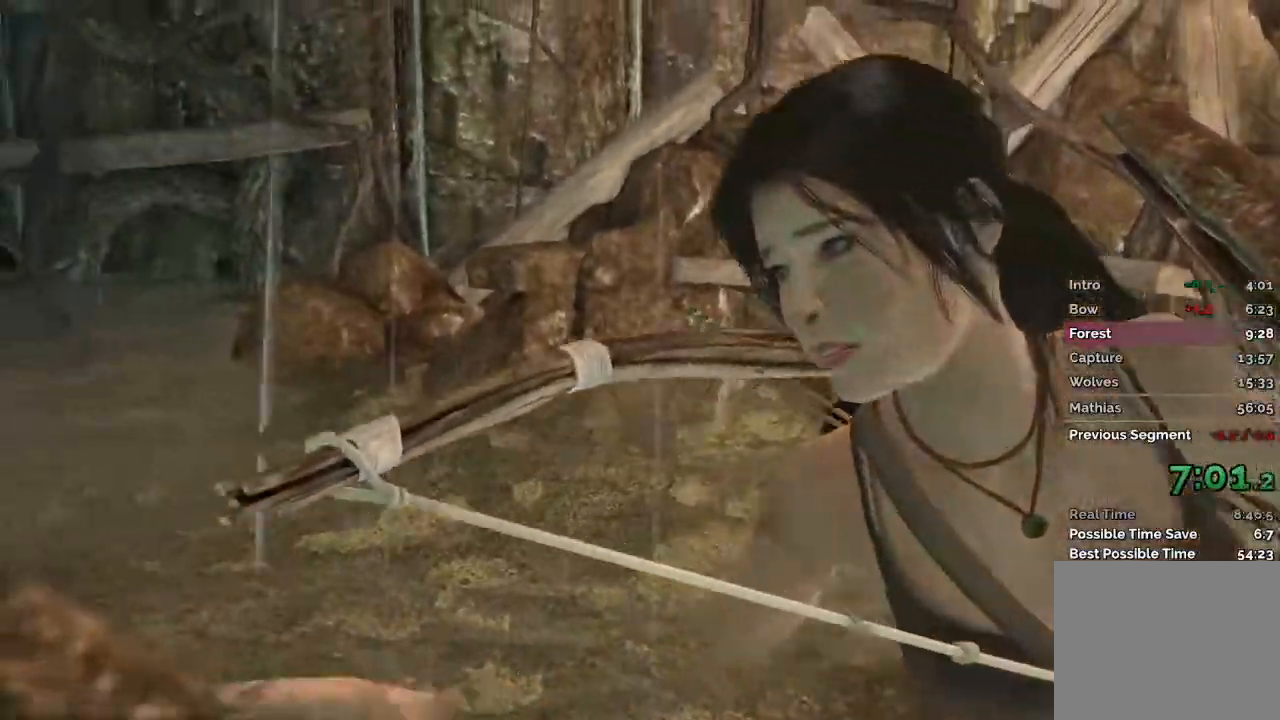
{"keys": ["w"], "mouse": [], "events": []}
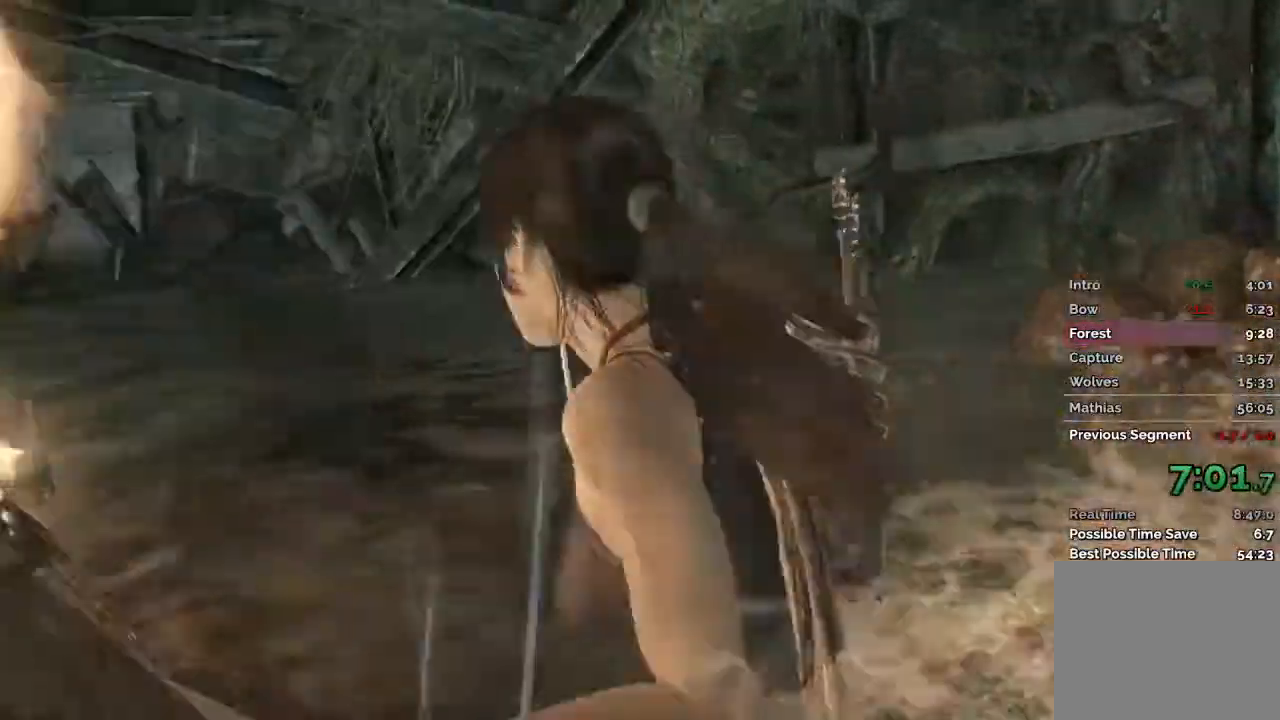
{"keys": ["w"], "mouse": [], "events": []}
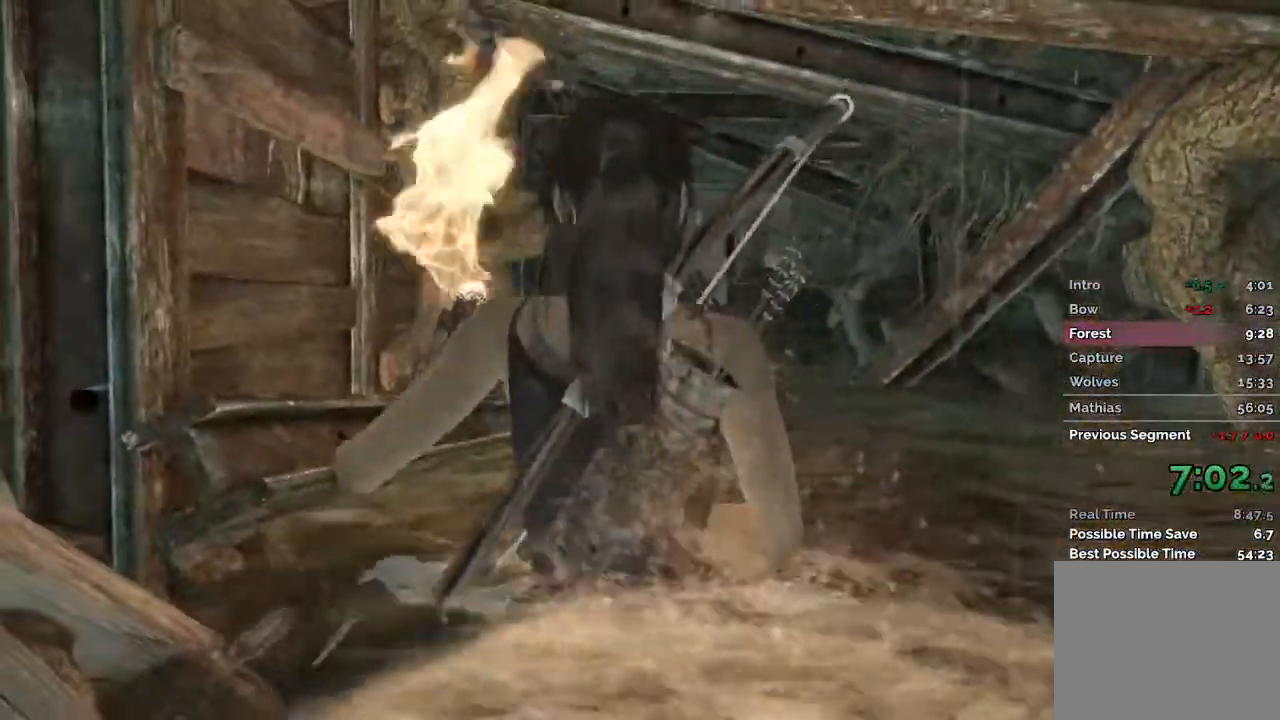
{"keys": ["w"], "mouse": [], "events": []}
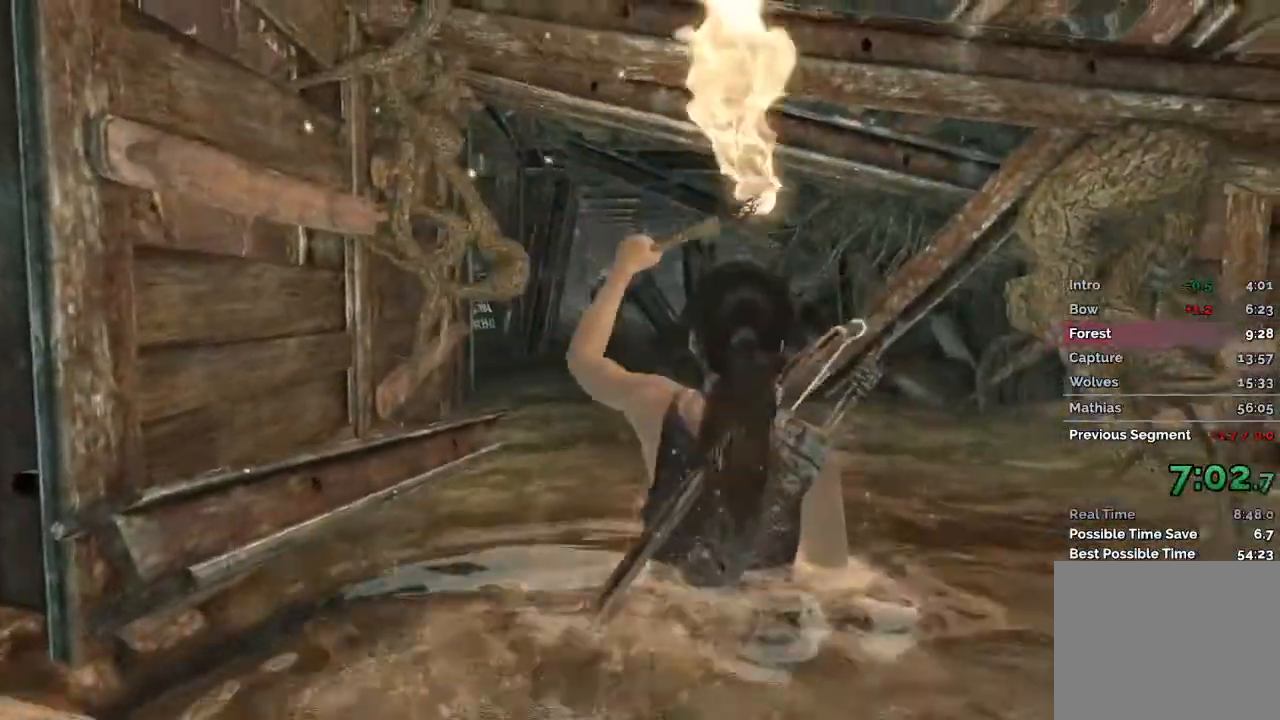
{"keys": ["w"], "mouse": [], "events": []}
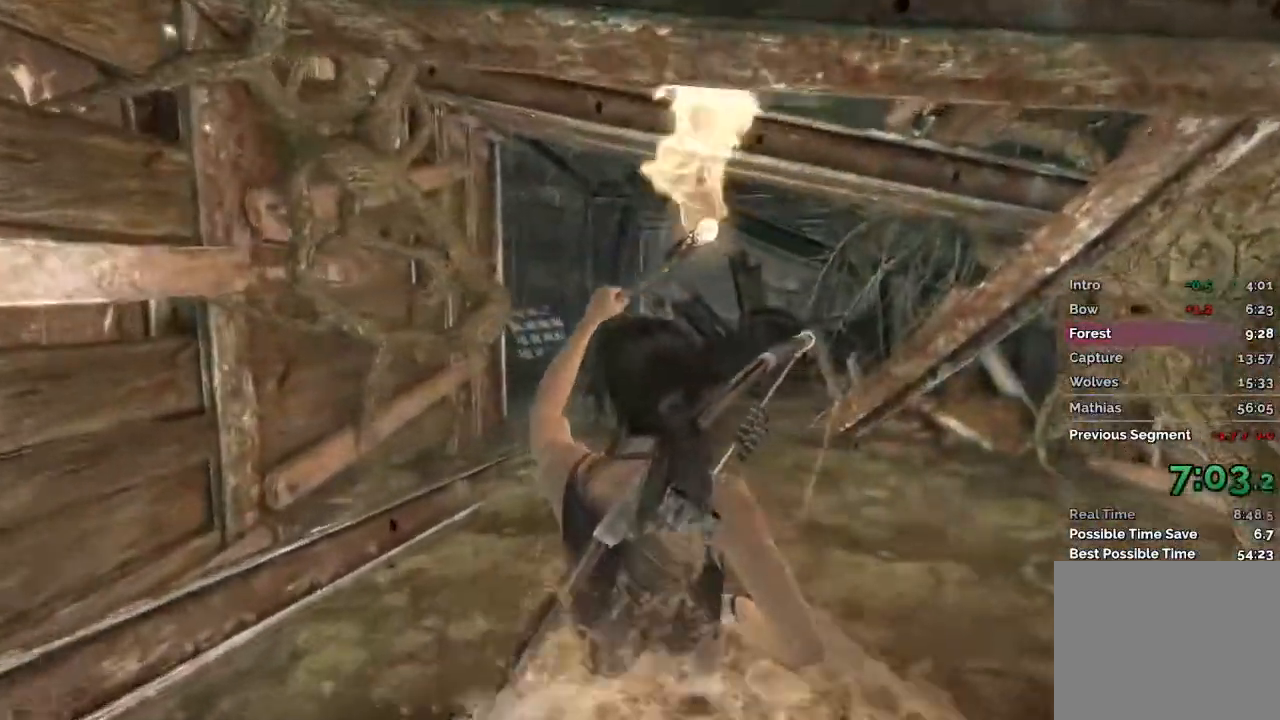
{"keys": ["w"], "mouse": [], "events": []}
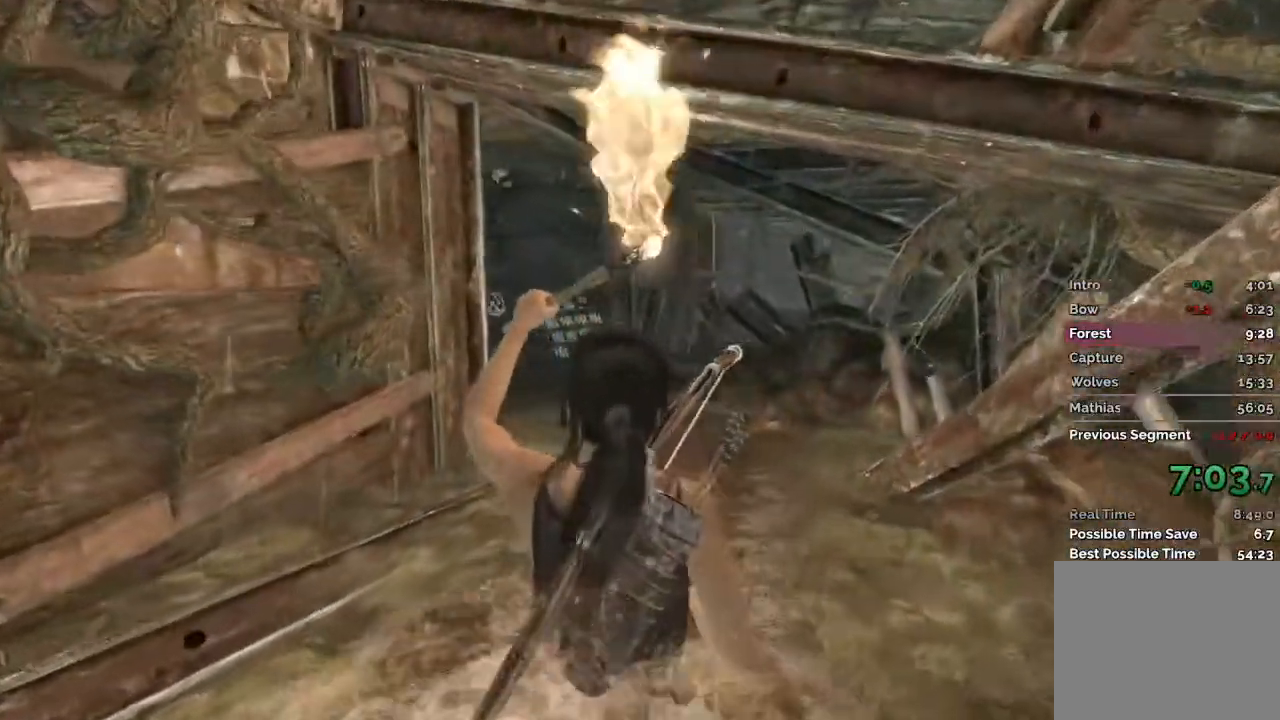
{"keys": ["w"], "mouse": [], "events": []}
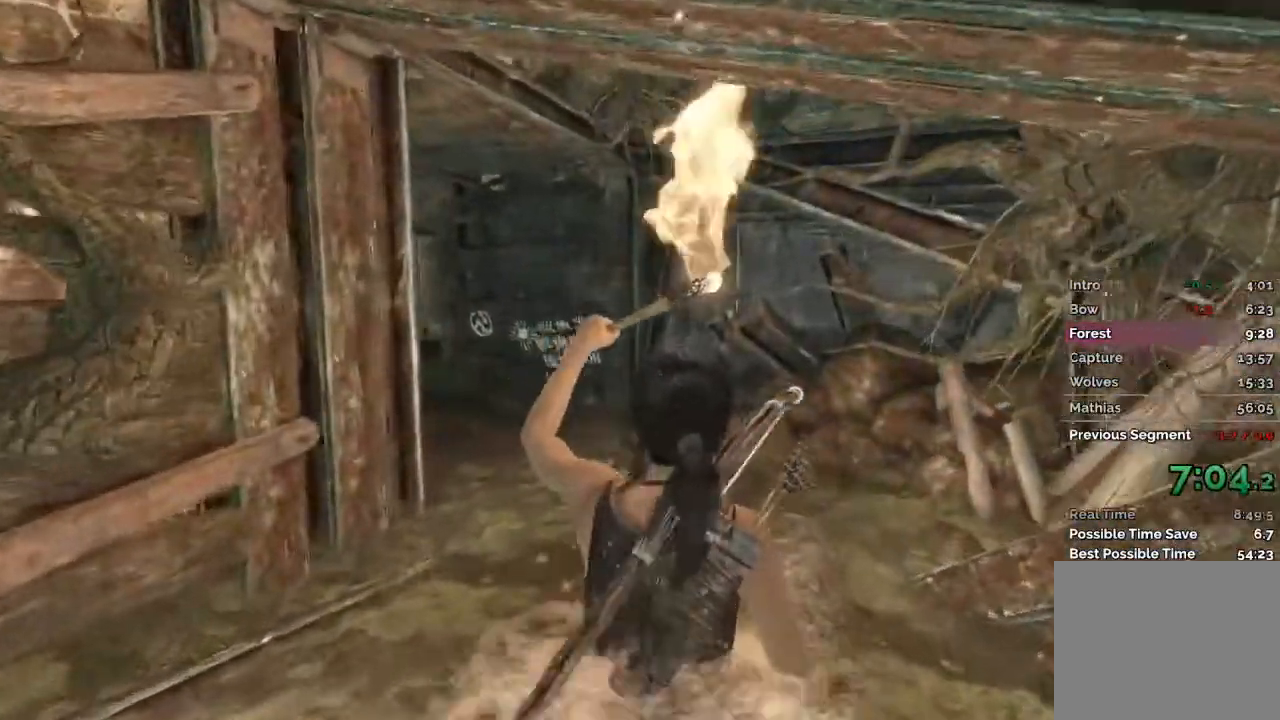
{"keys": ["w"], "mouse": [], "events": []}
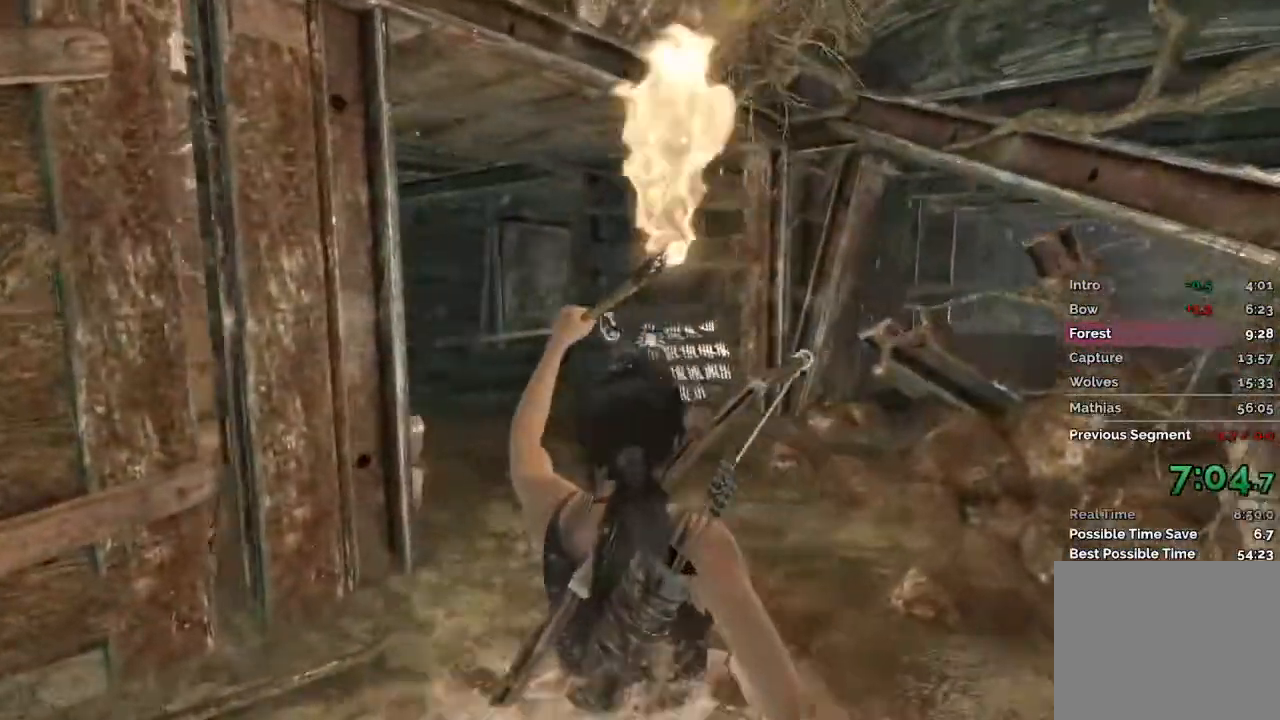
{"keys": ["w"], "mouse": [], "events": []}
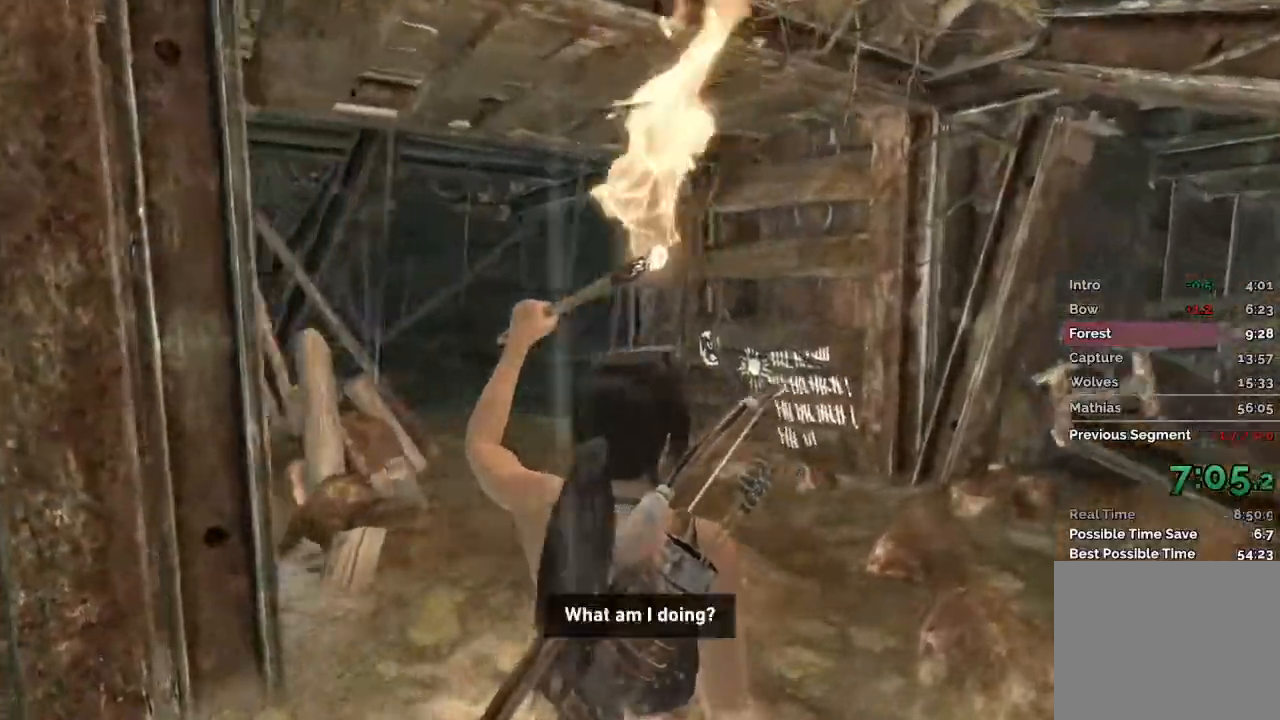
{"keys": ["w"], "mouse": [], "events": []}